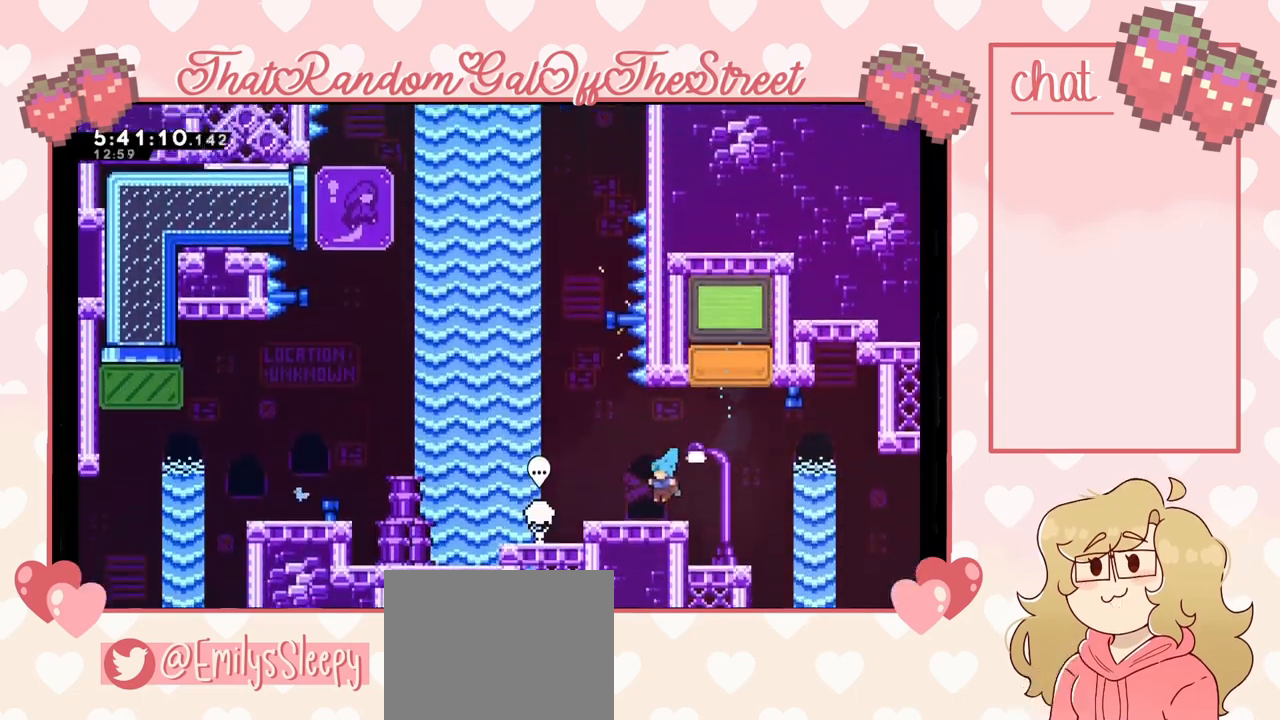
Gameplay with a controller (Xbox layout); each line is a JSON object with the inputs held at the frame after it. "events" lists button and stick changes between this image and that frame as [ms after this image, input, new state], when the widget could be followed in between. Not read: L3.
{"buttons": [], "left_stick": "center", "right_stick": "center", "events": [[200, "left_stick", "center"]]}
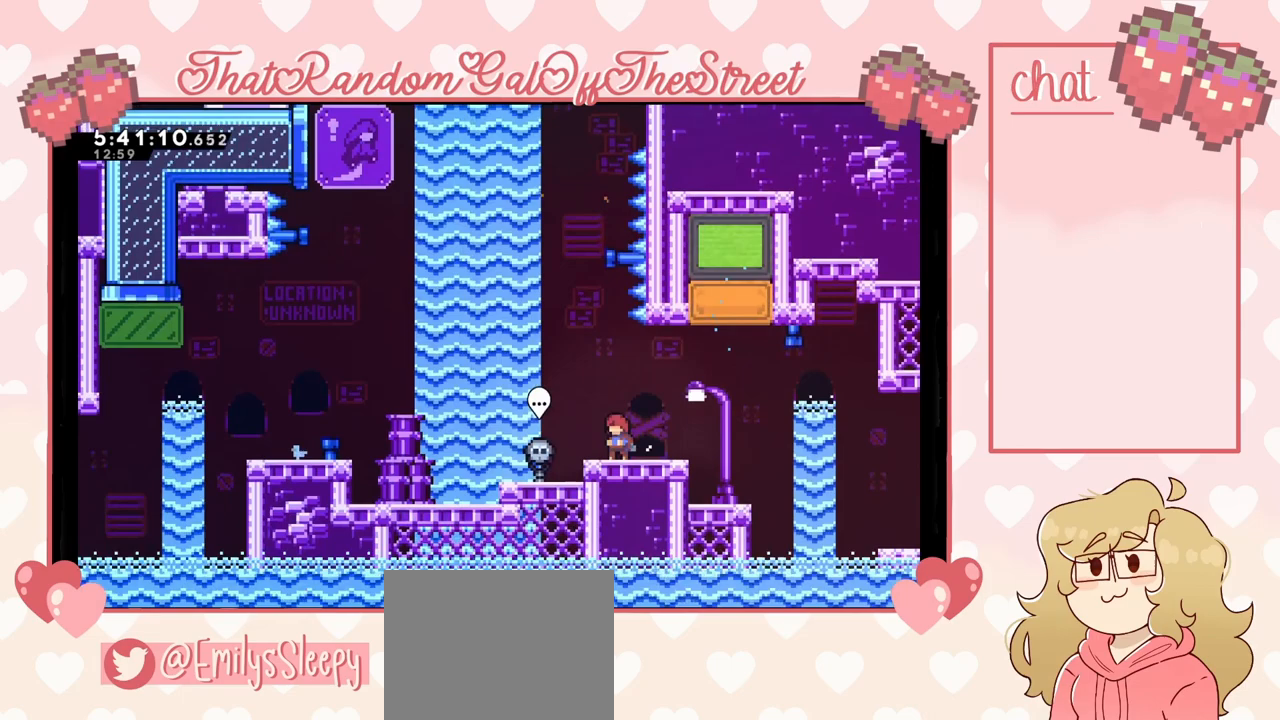
{"buttons": [], "left_stick": "left", "right_stick": "center", "events": [[67, "left_stick", "left"], [133, "A", "down"], [500, "A", "up"]]}
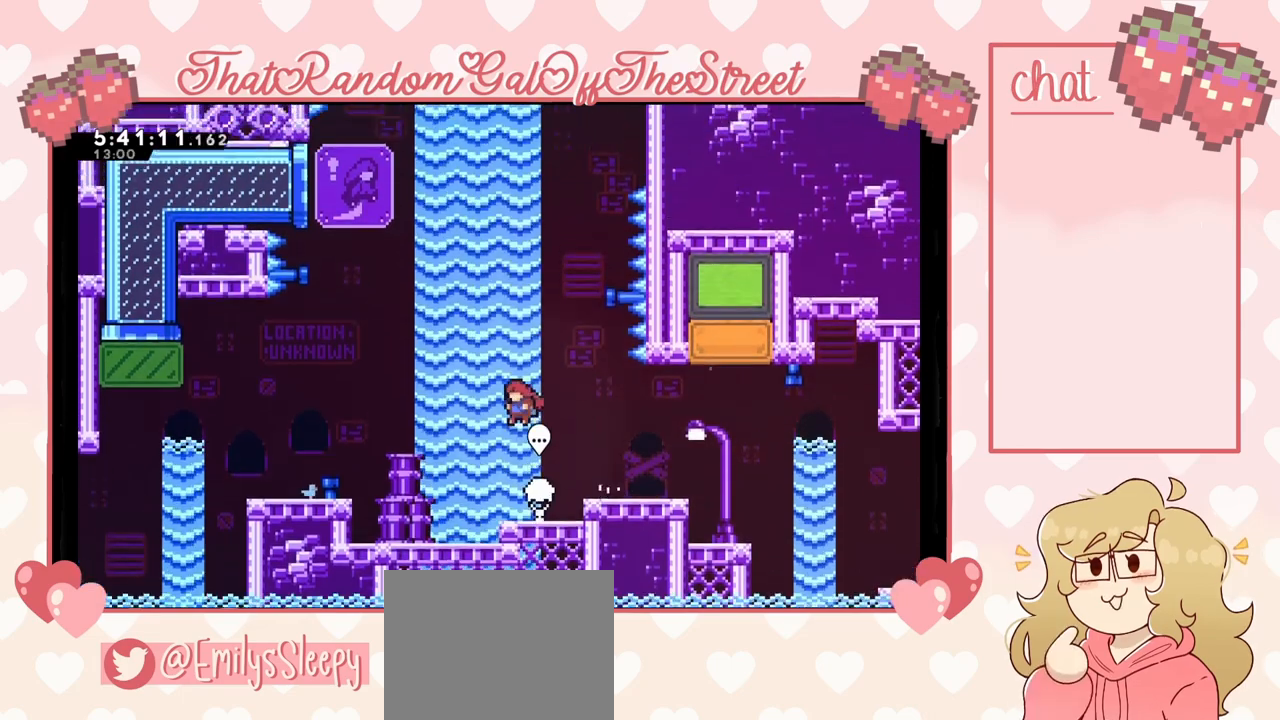
{"buttons": ["A"], "left_stick": "left", "right_stick": "center", "events": [[367, "A", "down"]]}
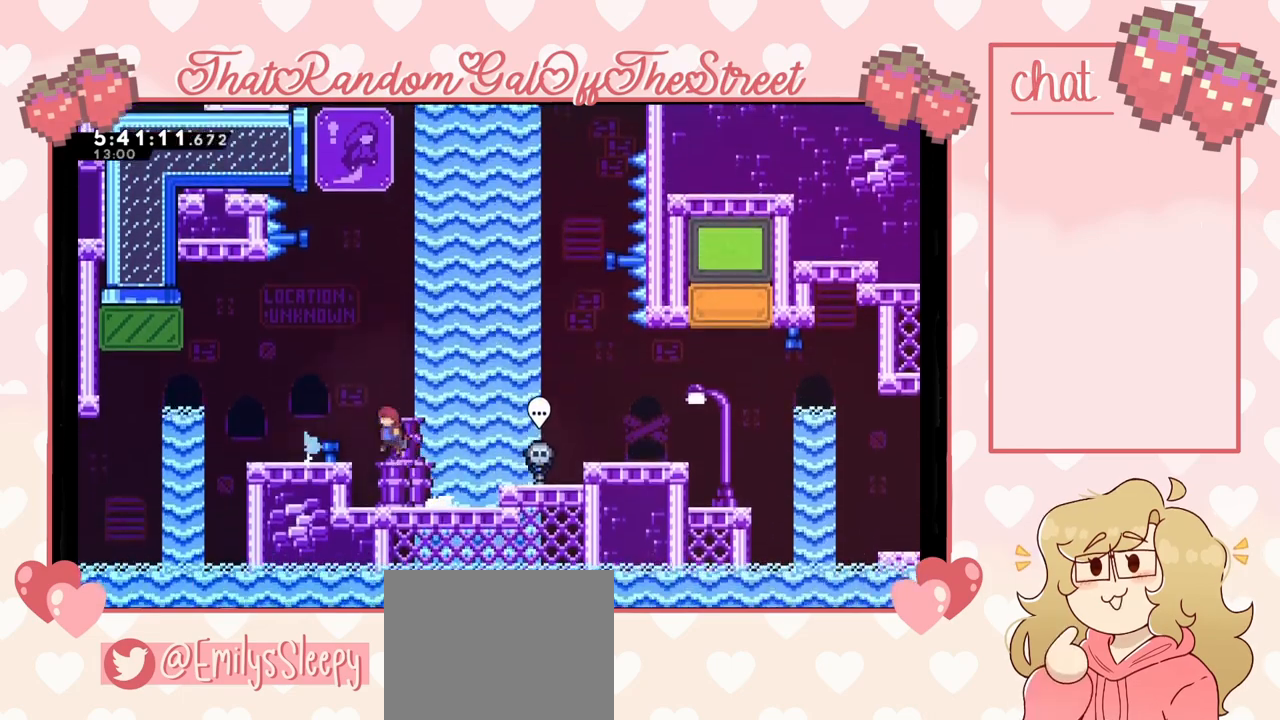
{"buttons": [], "left_stick": "left", "right_stick": "center", "events": [[100, "A", "up"], [200, "left_stick", "right"], [467, "left_stick", "left"]]}
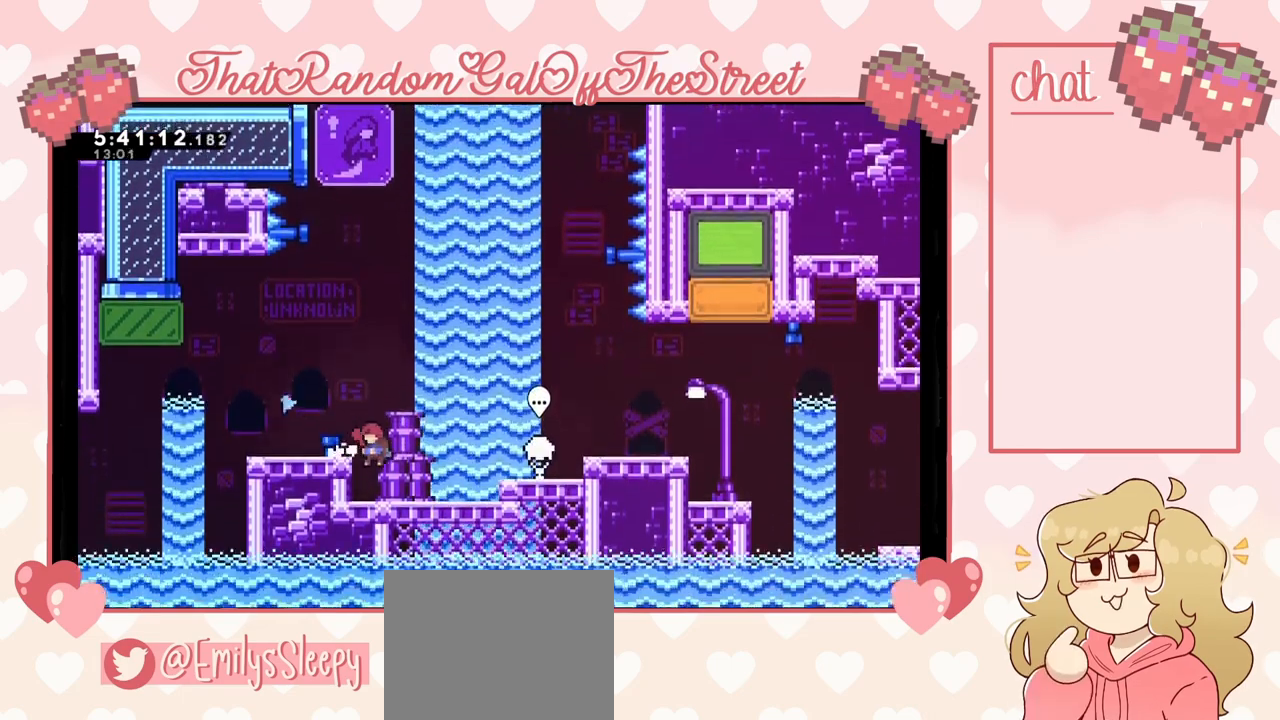
{"buttons": [], "left_stick": "up-left", "right_stick": "center", "events": [[167, "left_stick", "right"], [267, "left_stick", "left"], [400, "left_stick", "right"], [500, "left_stick", "up-left"]]}
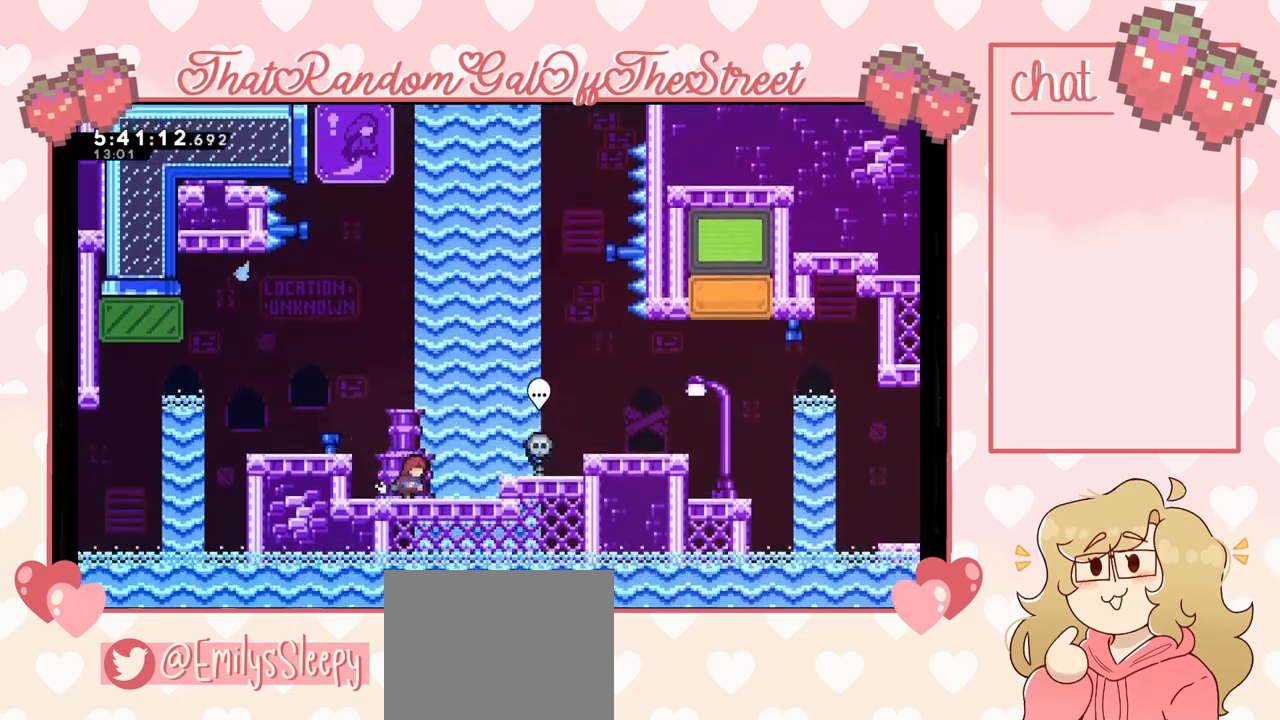
{"buttons": [], "left_stick": "center", "right_stick": "center", "events": [[100, "A", "down"], [300, "A", "up"], [433, "left_stick", "center"]]}
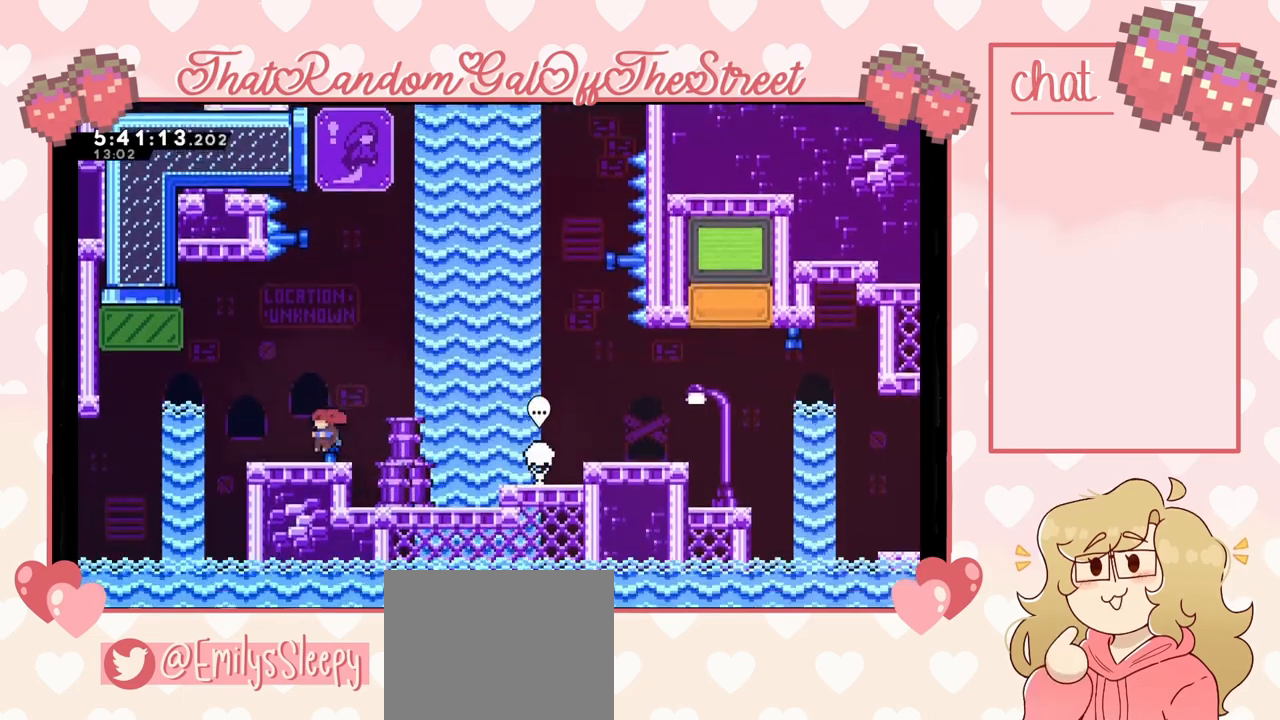
{"buttons": ["A"], "left_stick": "left", "right_stick": "center", "events": [[33, "left_stick", "left"], [300, "A", "down"]]}
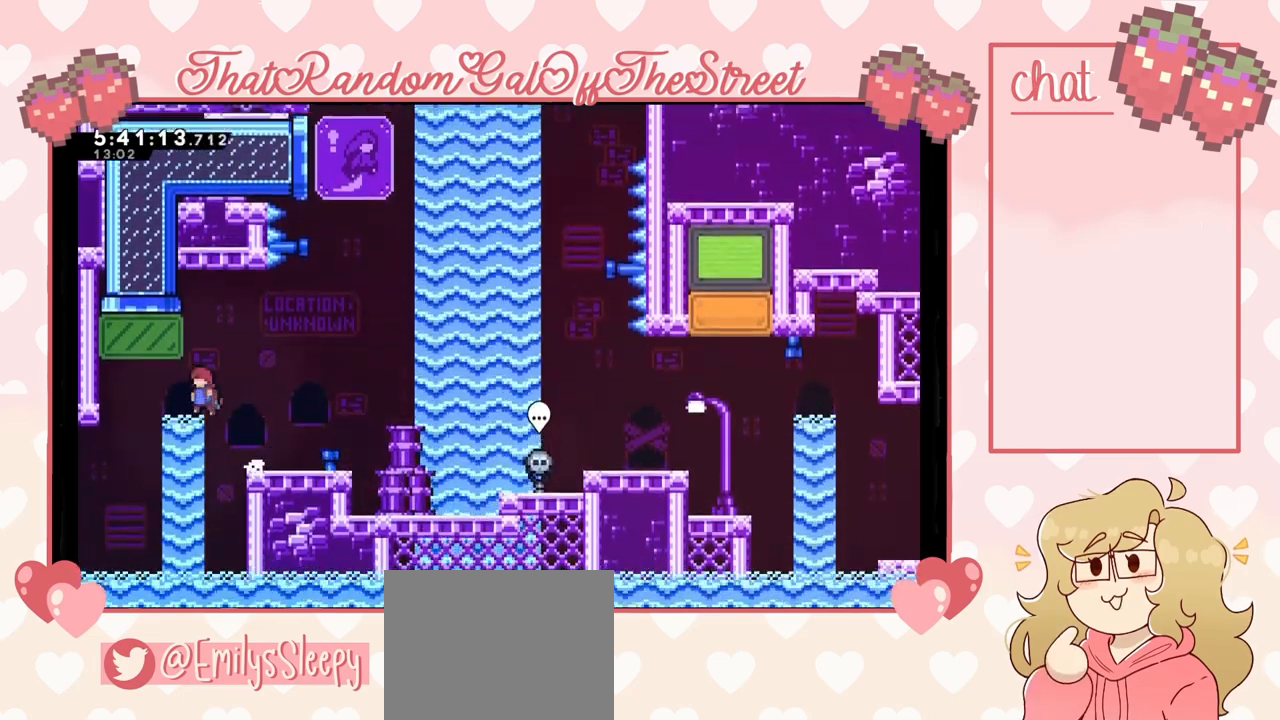
{"buttons": [], "left_stick": "up", "right_stick": "center", "events": [[167, "A", "up"], [200, "left_stick", "up"], [233, "X", "down"], [433, "X", "up"]]}
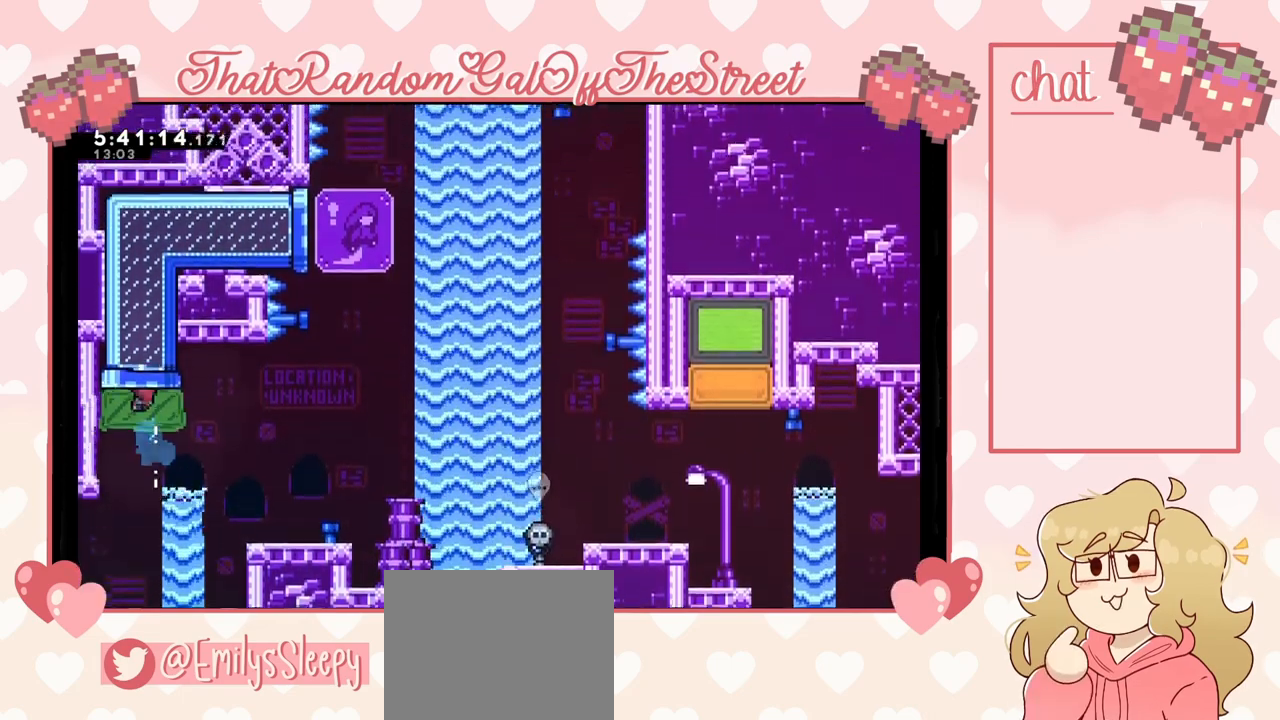
{"buttons": [], "left_stick": "right", "right_stick": "center", "events": [[400, "left_stick", "right"]]}
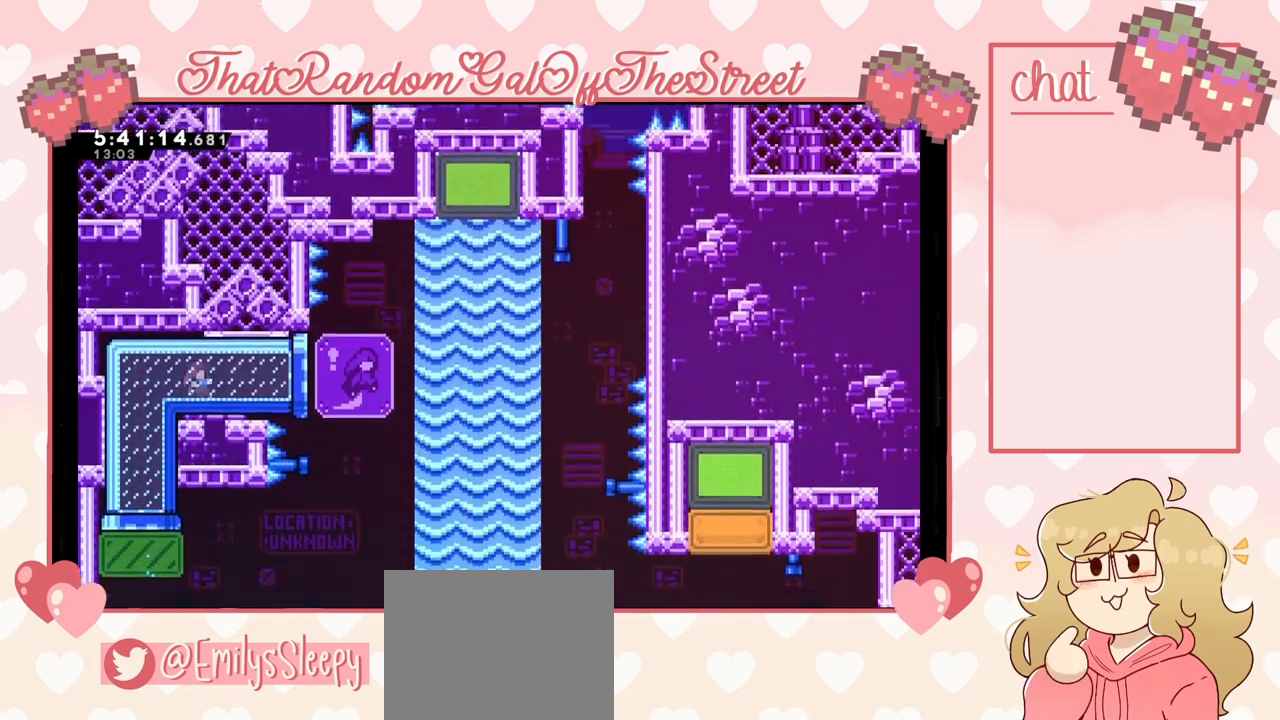
{"buttons": ["A"], "left_stick": "right", "right_stick": "center", "events": [[367, "A", "down"]]}
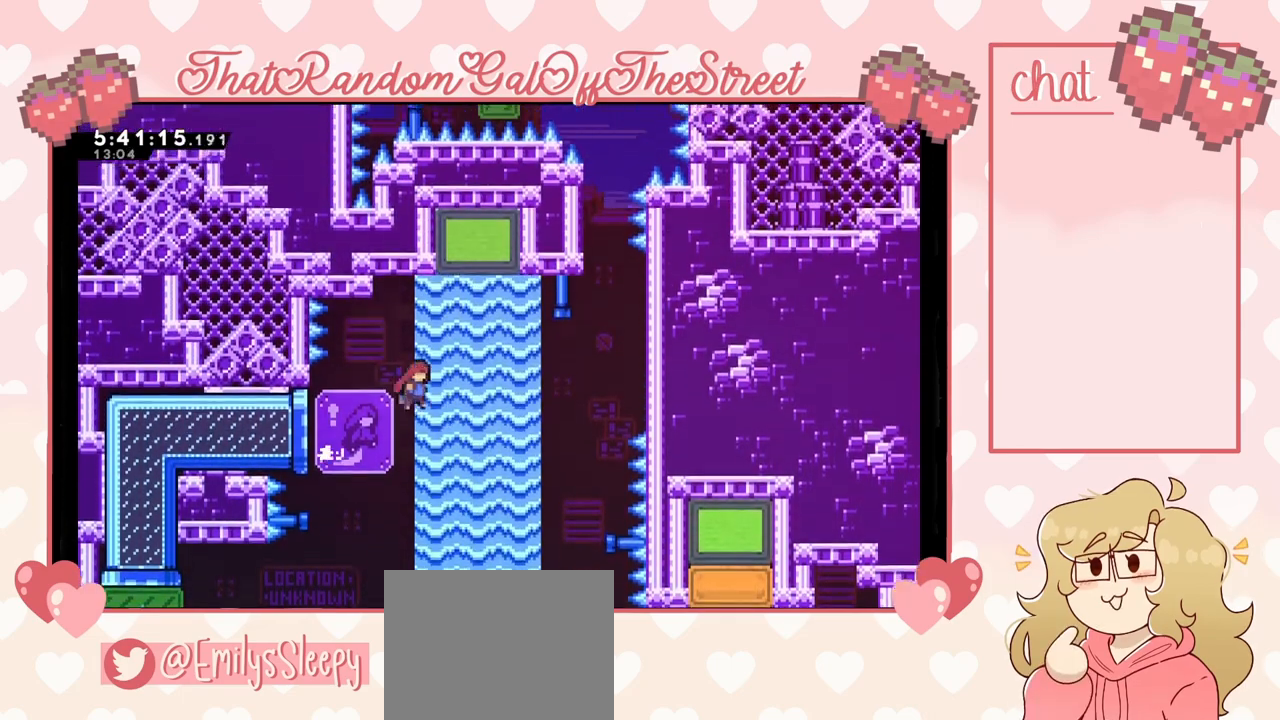
{"buttons": [], "left_stick": "up-right", "right_stick": "center", "events": [[67, "left_stick", "up-right"], [100, "A", "up"], [200, "X", "down"], [200, "left_stick", "up"], [333, "X", "up"], [400, "left_stick", "up-right"]]}
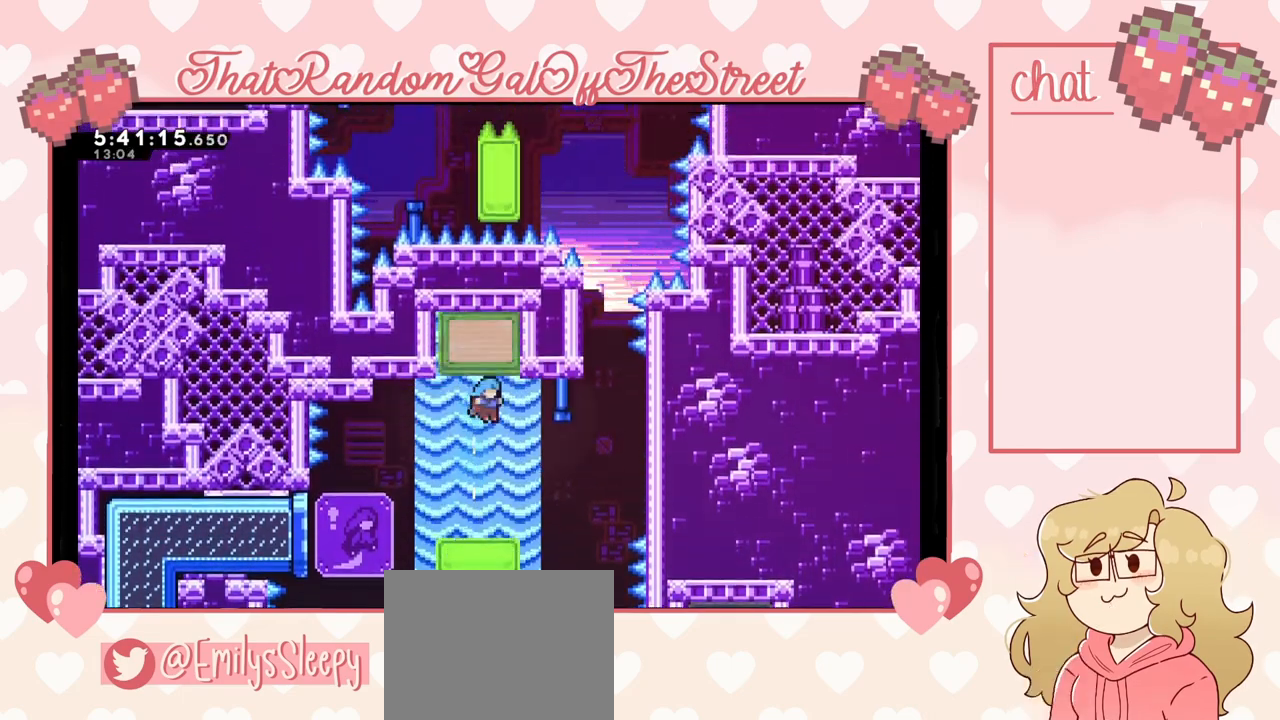
{"buttons": [], "left_stick": "up-left", "right_stick": "center", "events": [[33, "left_stick", "right"], [333, "left_stick", "up"], [433, "left_stick", "up-left"]]}
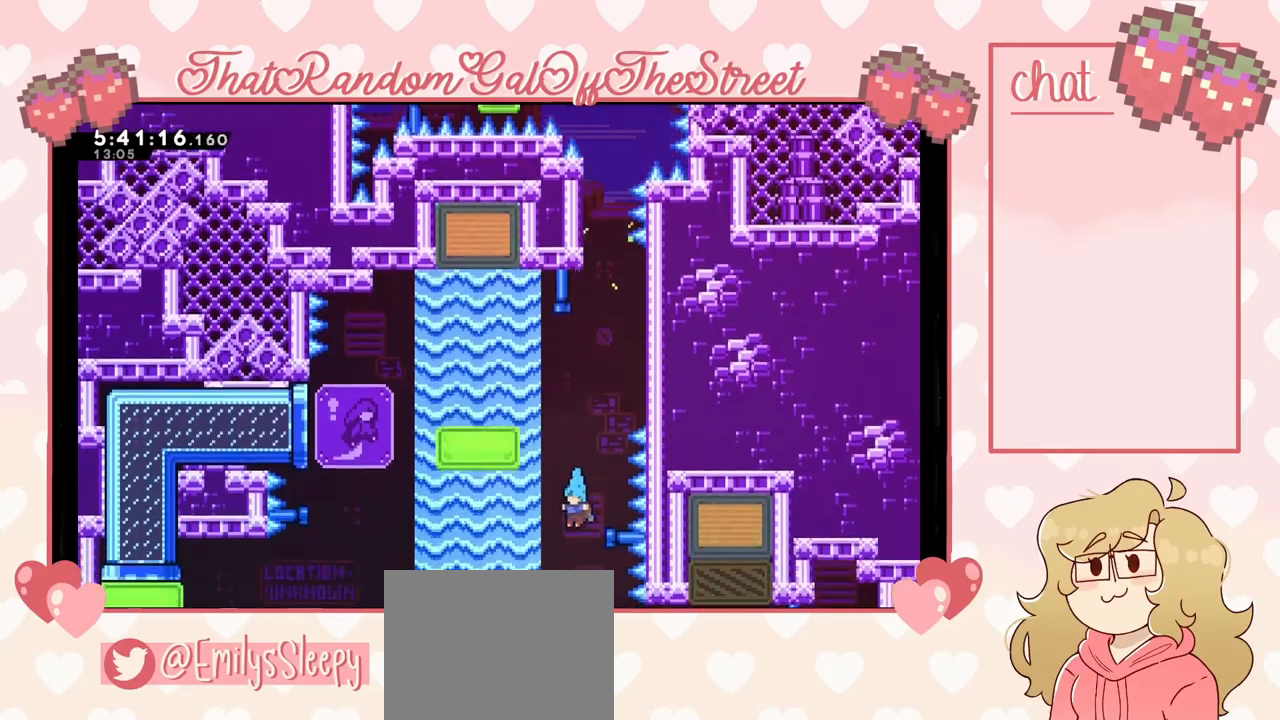
{"buttons": [], "left_stick": "center", "right_stick": "center", "events": [[333, "left_stick", "center"]]}
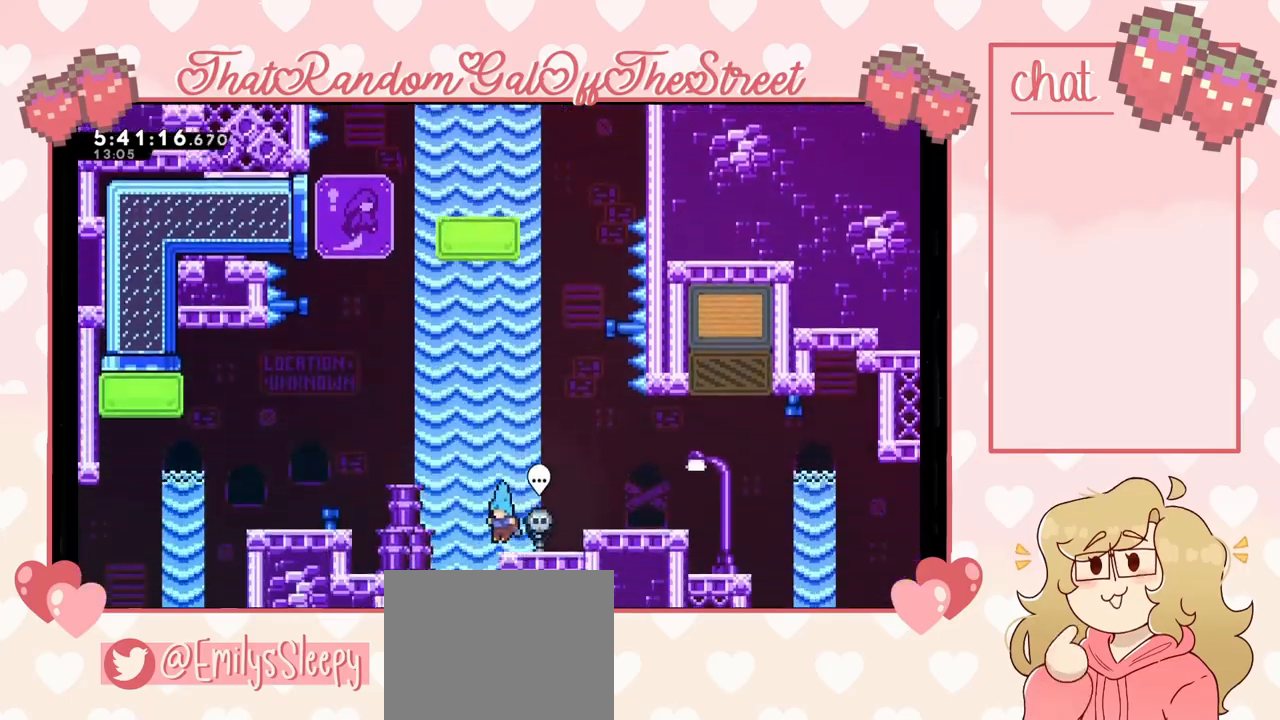
{"buttons": [], "left_stick": "right", "right_stick": "center", "events": [[133, "left_stick", "right"], [367, "A", "down"], [467, "A", "up"]]}
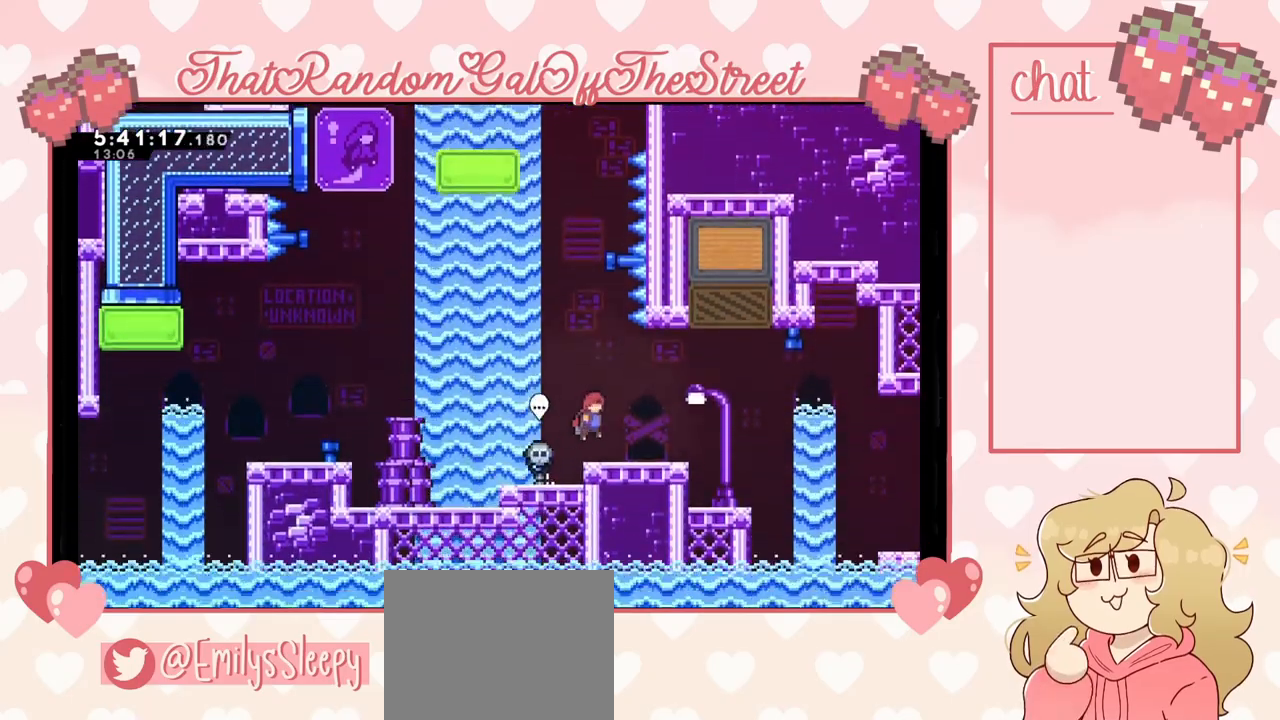
{"buttons": [], "left_stick": "right", "right_stick": "center", "events": [[167, "left_stick", "center"], [267, "left_stick", "right"], [400, "left_stick", "center"], [500, "left_stick", "right"]]}
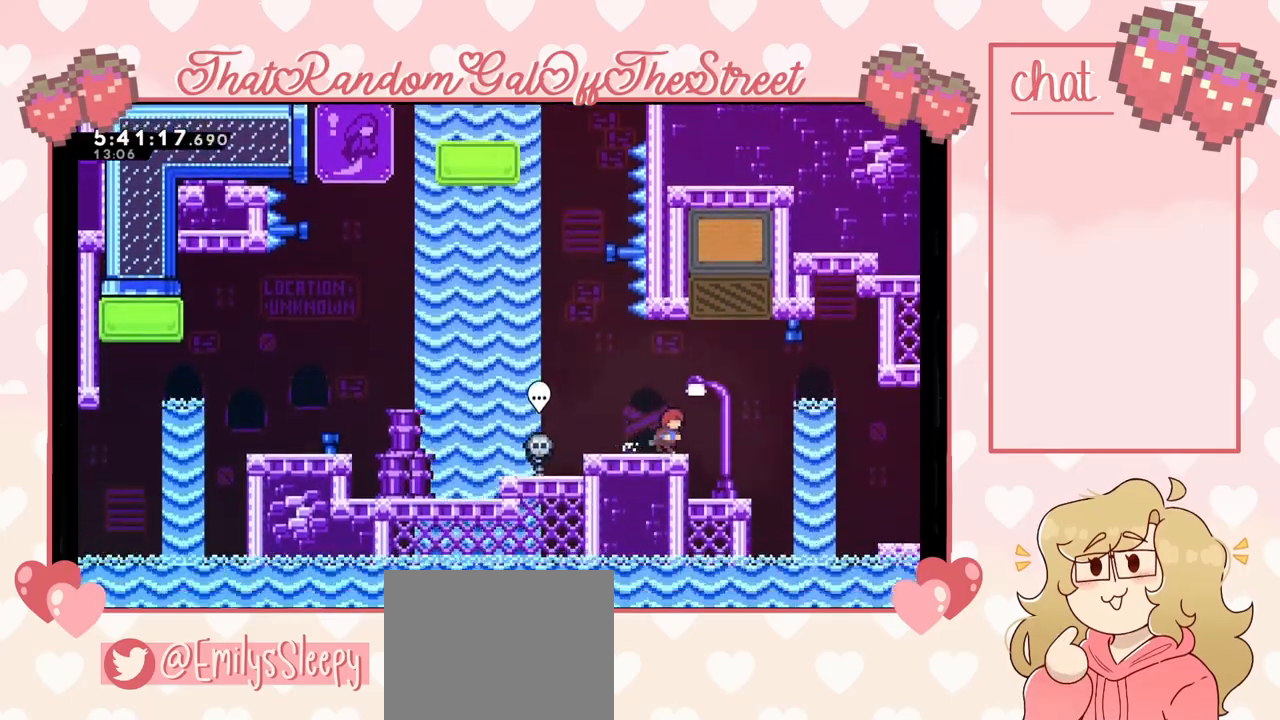
{"buttons": [], "left_stick": "center", "right_stick": "center", "events": [[67, "left_stick", "center"], [167, "A", "down"], [200, "left_stick", "right"], [300, "left_stick", "center"], [467, "A", "up"]]}
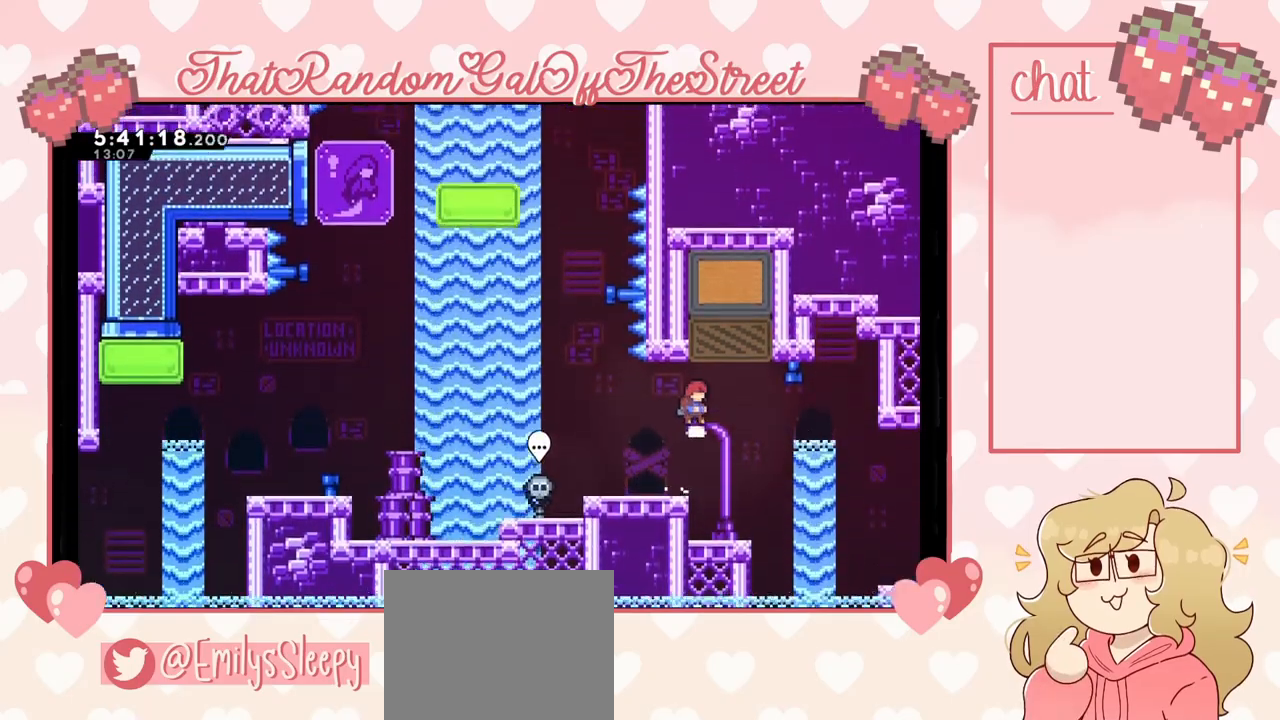
{"buttons": ["A"], "left_stick": "center", "right_stick": "center", "events": [[333, "A", "down"]]}
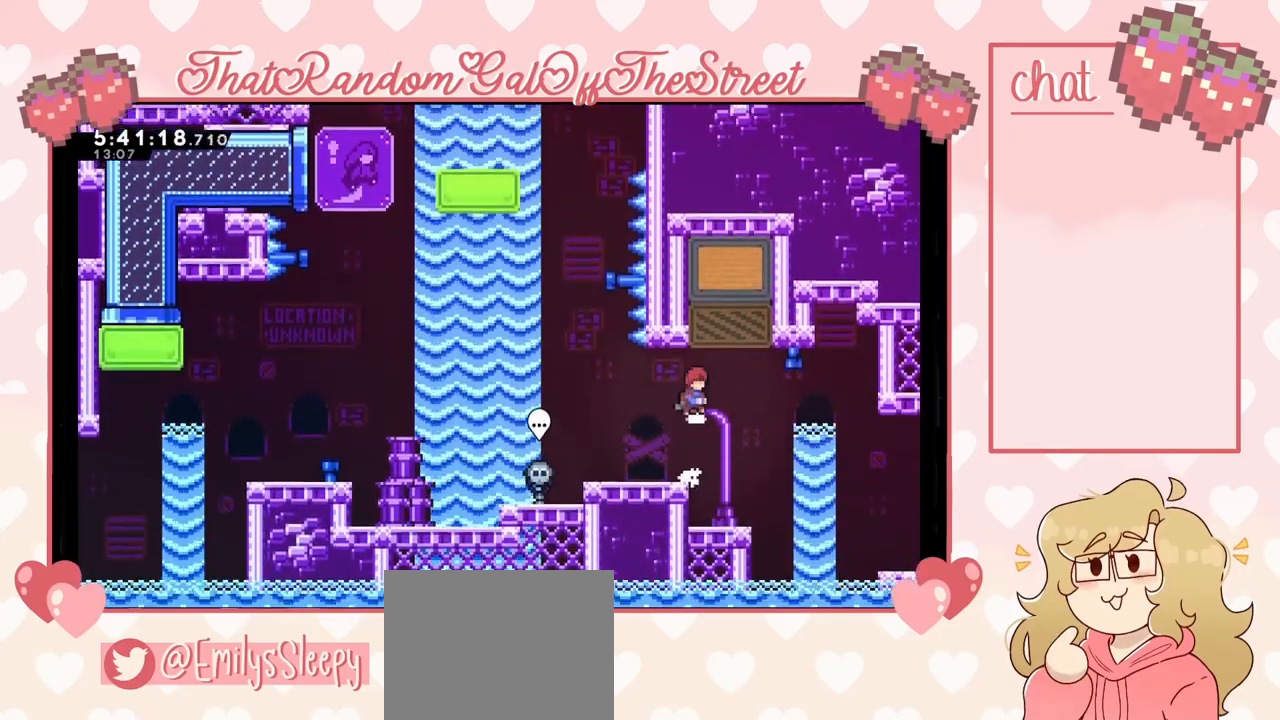
{"buttons": [], "left_stick": "center", "right_stick": "center", "events": [[33, "A", "up"], [400, "A", "down"], [500, "A", "up"]]}
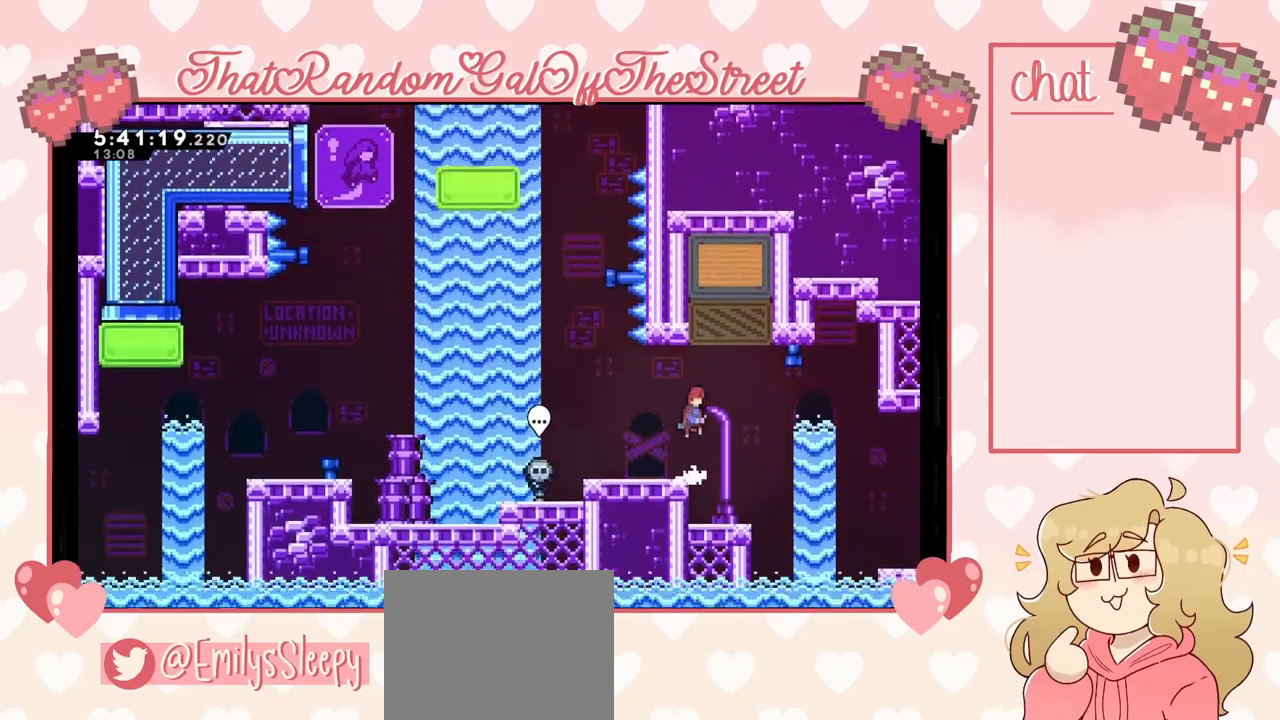
{"buttons": [], "left_stick": "center", "right_stick": "center", "events": [[400, "A", "down"], [500, "A", "up"]]}
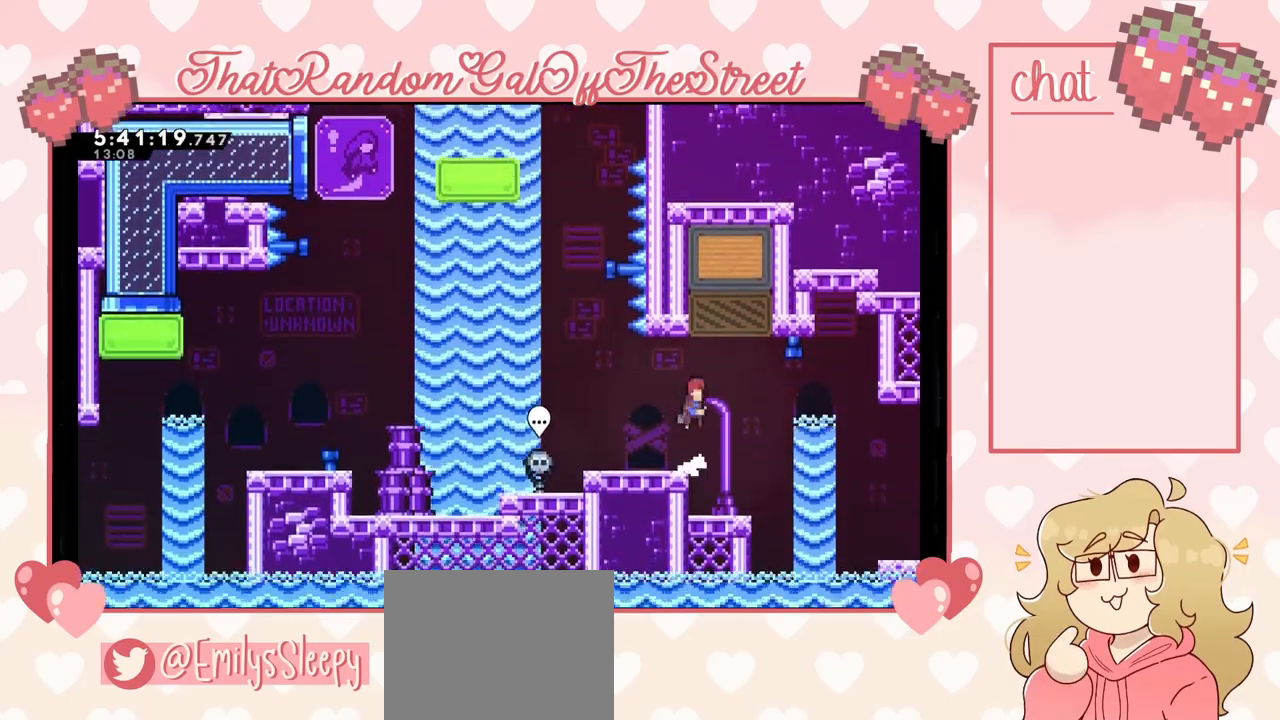
{"buttons": [], "left_stick": "center", "right_stick": "center", "events": [[367, "A", "down"], [433, "A", "up"]]}
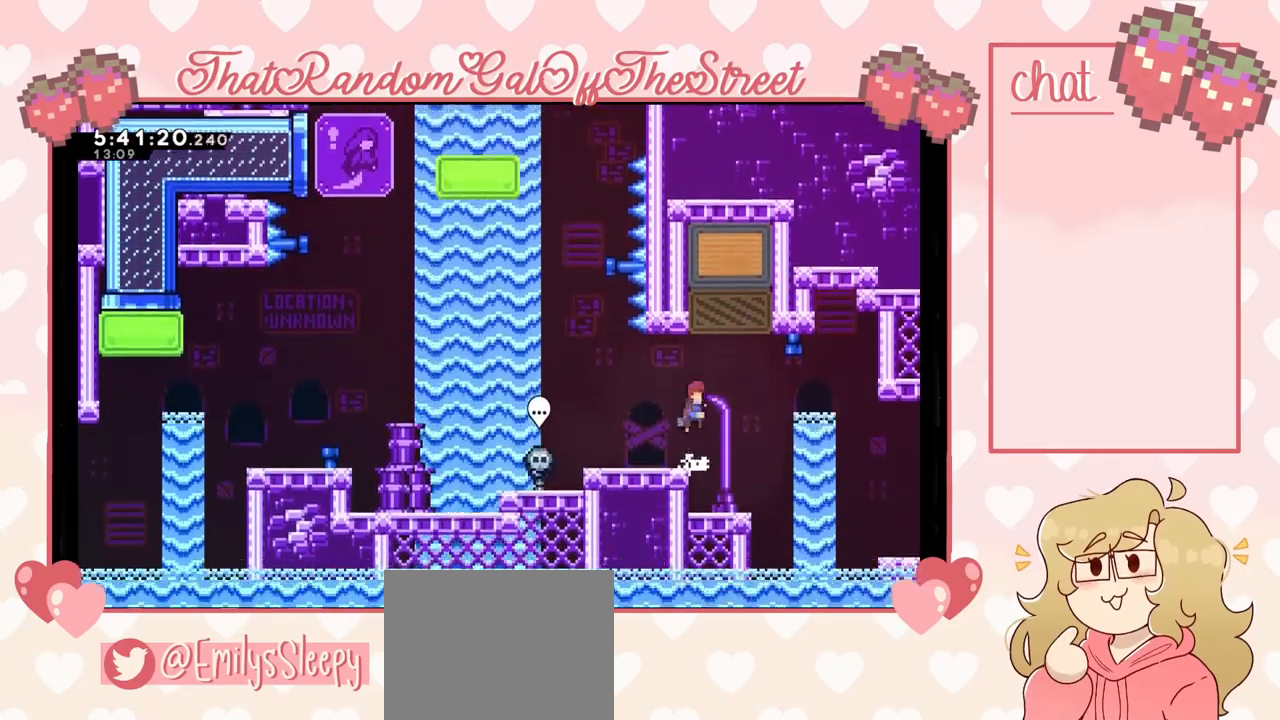
{"buttons": [], "left_stick": "center", "right_stick": "center", "events": [[267, "A", "down"], [367, "A", "up"]]}
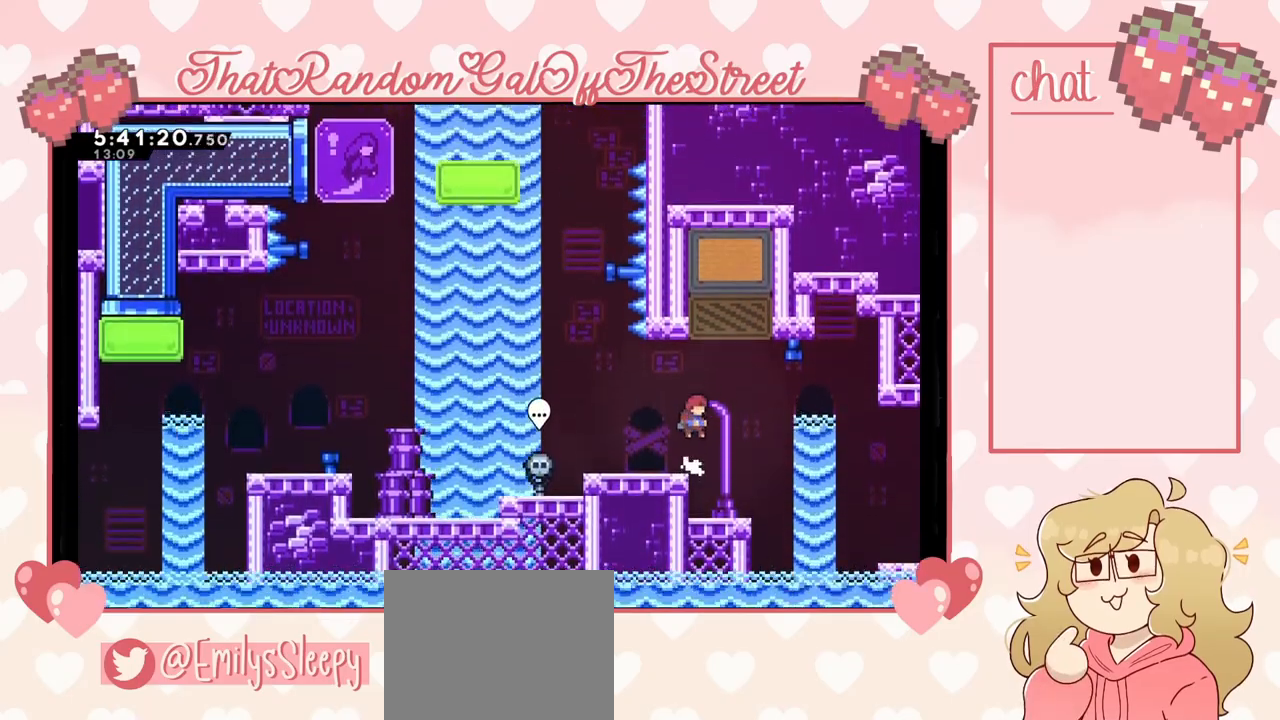
{"buttons": [], "left_stick": "center", "right_stick": "center", "events": [[200, "A", "down"], [267, "A", "up"]]}
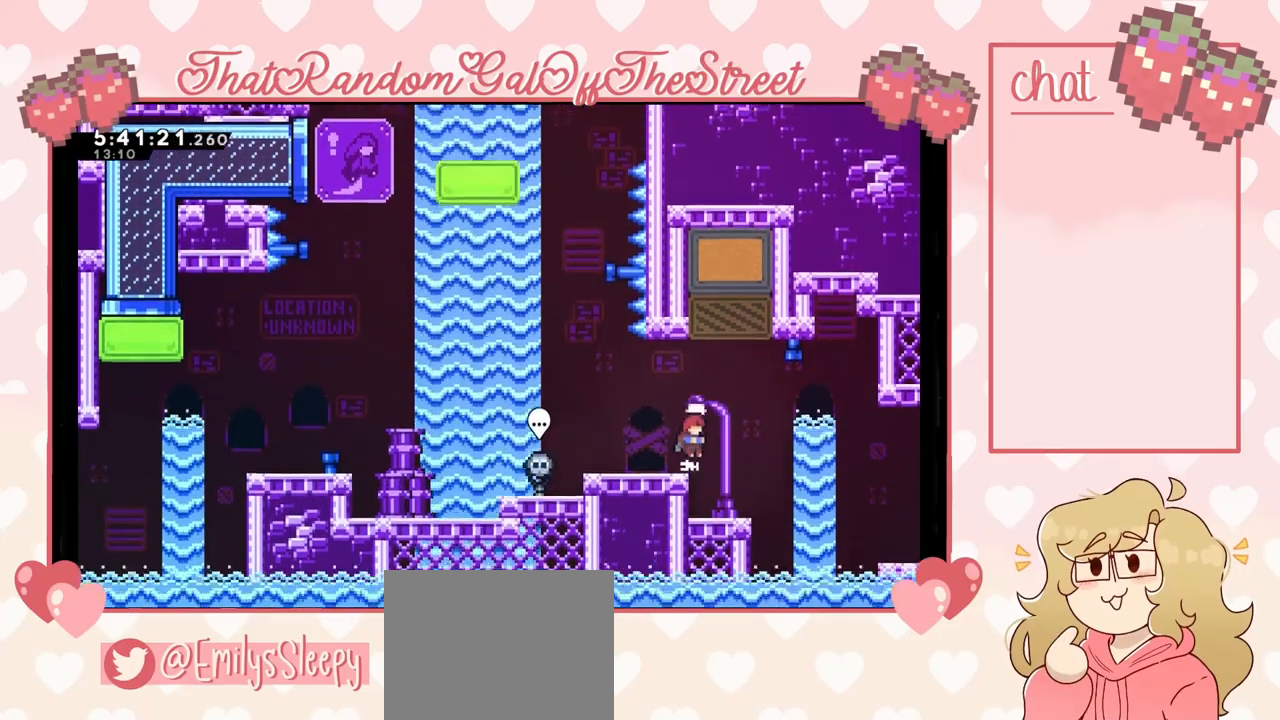
{"buttons": [], "left_stick": "center", "right_stick": "center", "events": [[100, "A", "down"], [233, "A", "up"]]}
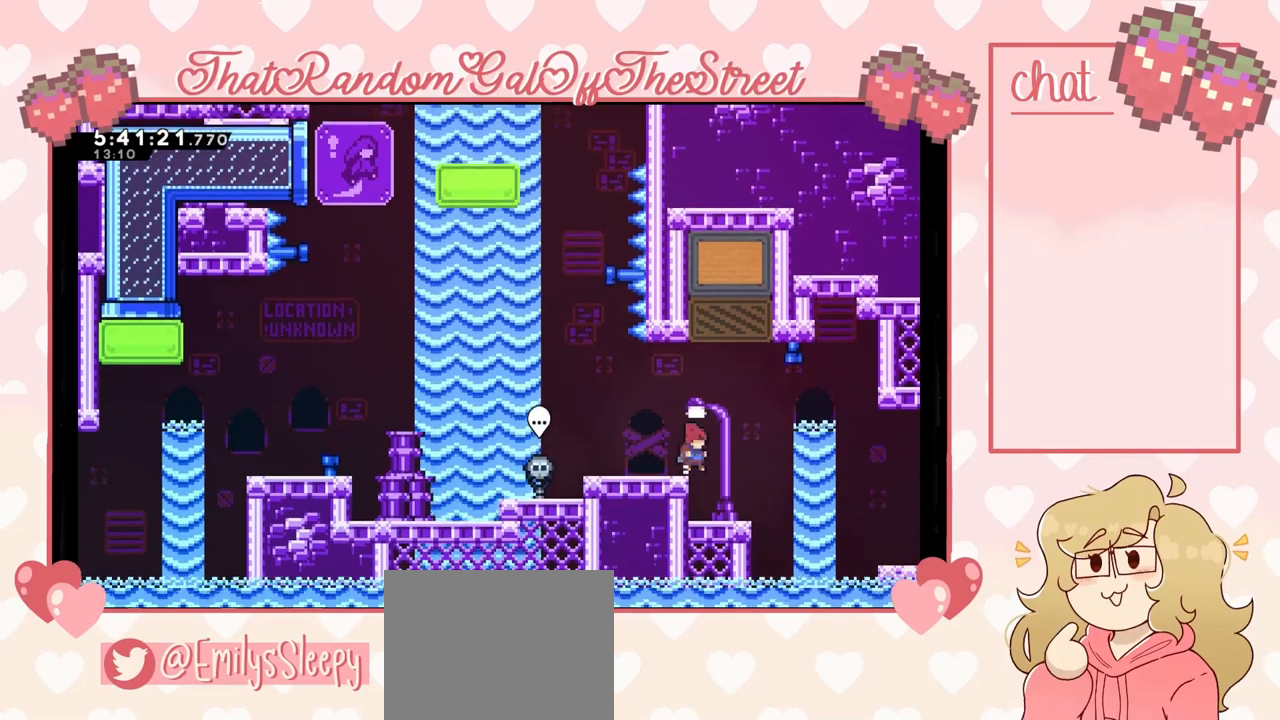
{"buttons": ["X"], "left_stick": "up", "right_stick": "center", "events": [[267, "A", "down"], [300, "left_stick", "right"], [433, "A", "up"], [500, "X", "down"], [500, "left_stick", "up"]]}
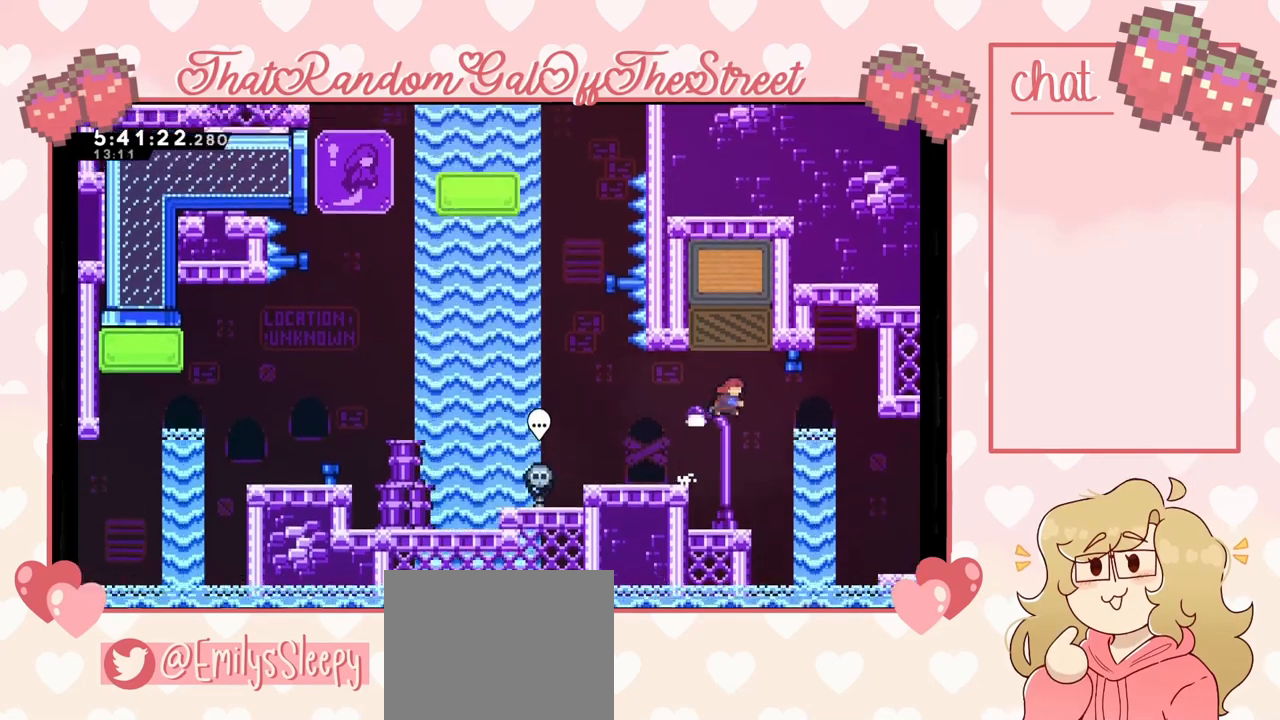
{"buttons": [], "left_stick": "left", "right_stick": "center", "events": [[133, "X", "up"], [167, "left_stick", "center"], [233, "left_stick", "left"]]}
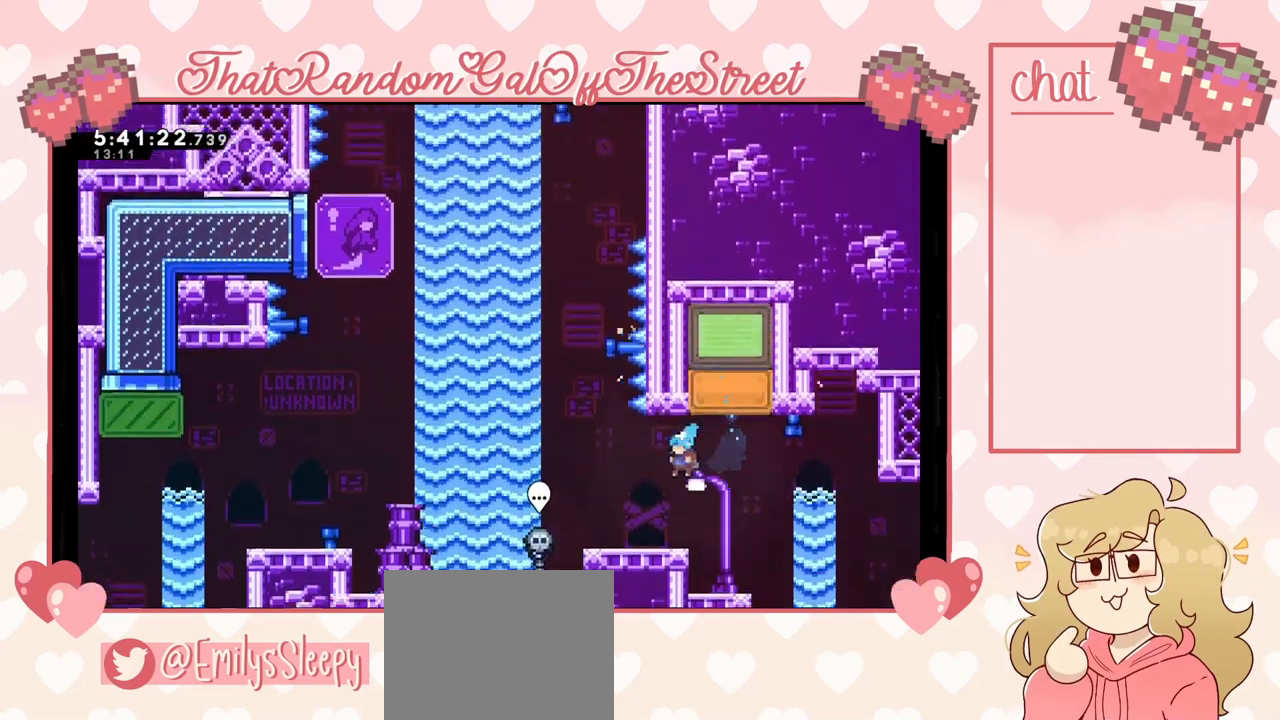
{"buttons": [], "left_stick": "center", "right_stick": "center", "events": [[367, "left_stick", "center"]]}
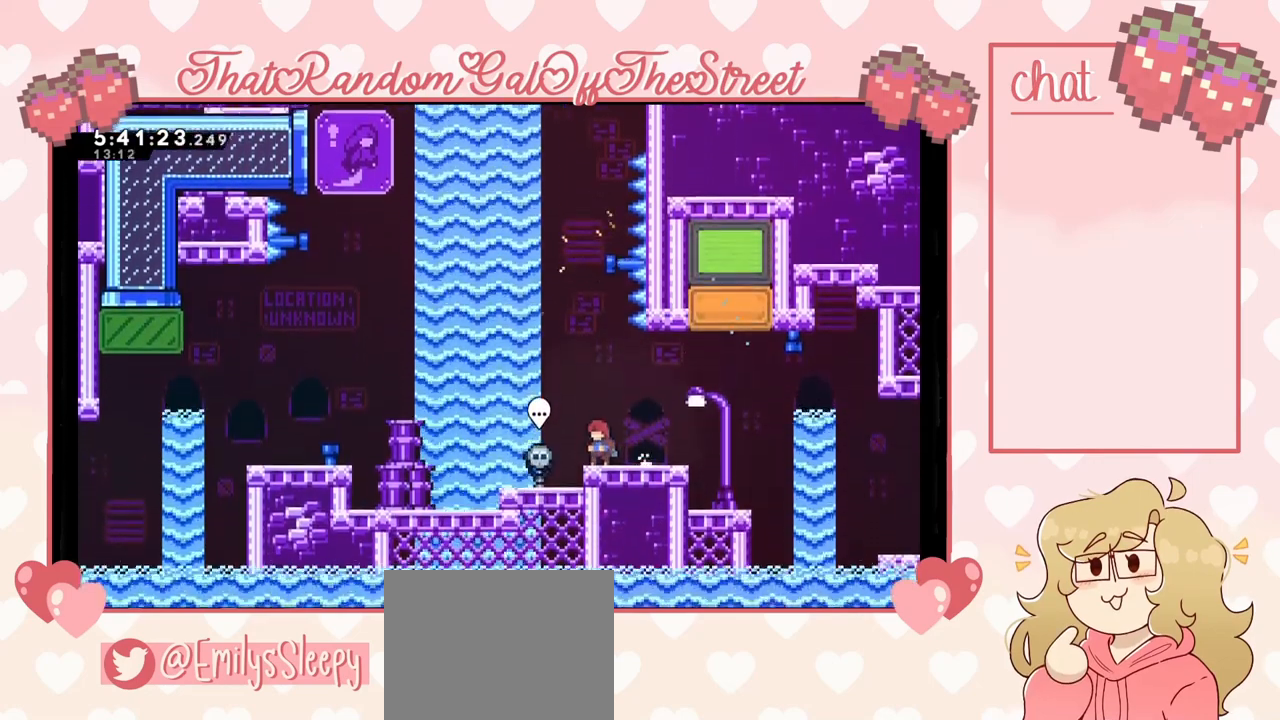
{"buttons": [], "left_stick": "center", "right_stick": "center", "events": []}